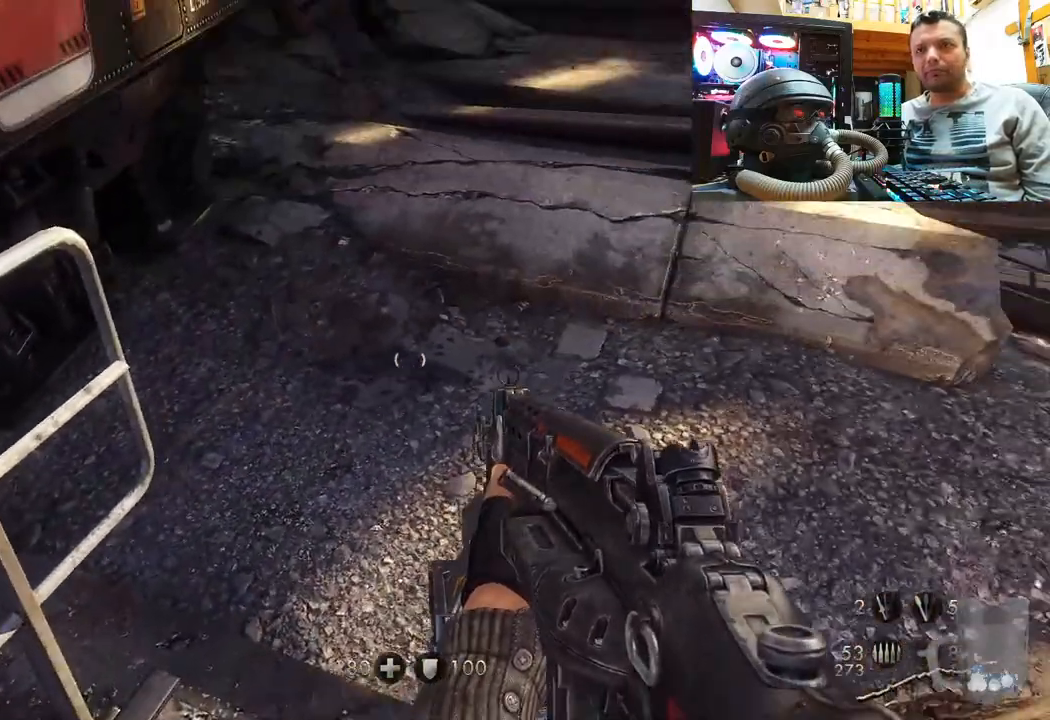
Gameplay with a controller (PlayStation layout); each line is a JSON object with the inputs held at the frame after it. "events" lists button and stick changes between this image and that frame as [ms after this image, input, new state], when the widget could be followed in between. Not read: L1 R1.
{"buttons": [], "left_stick": "center", "right_stick": "center", "events": [[33, "left_stick", "up-right"], [50, "right_stick", "down-left"], [233, "left_stick", "center"], [433, "right_stick", "center"]]}
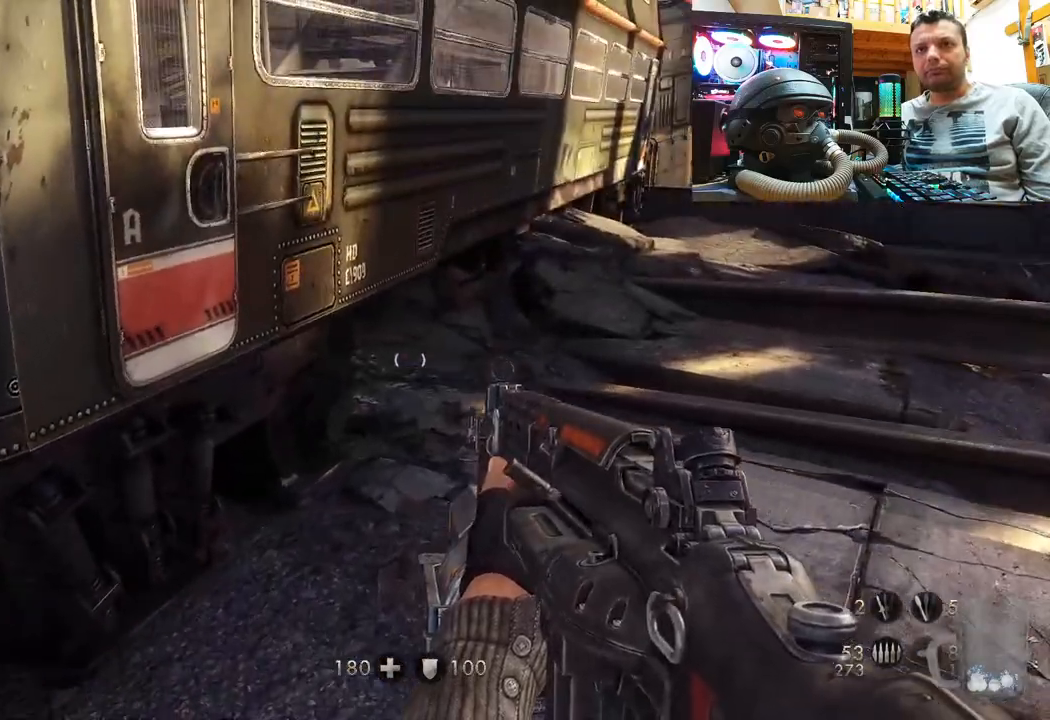
{"buttons": [], "left_stick": "center", "right_stick": "left", "events": [[200, "left_stick", "up-right"], [217, "right_stick", "left"], [367, "left_stick", "center"]]}
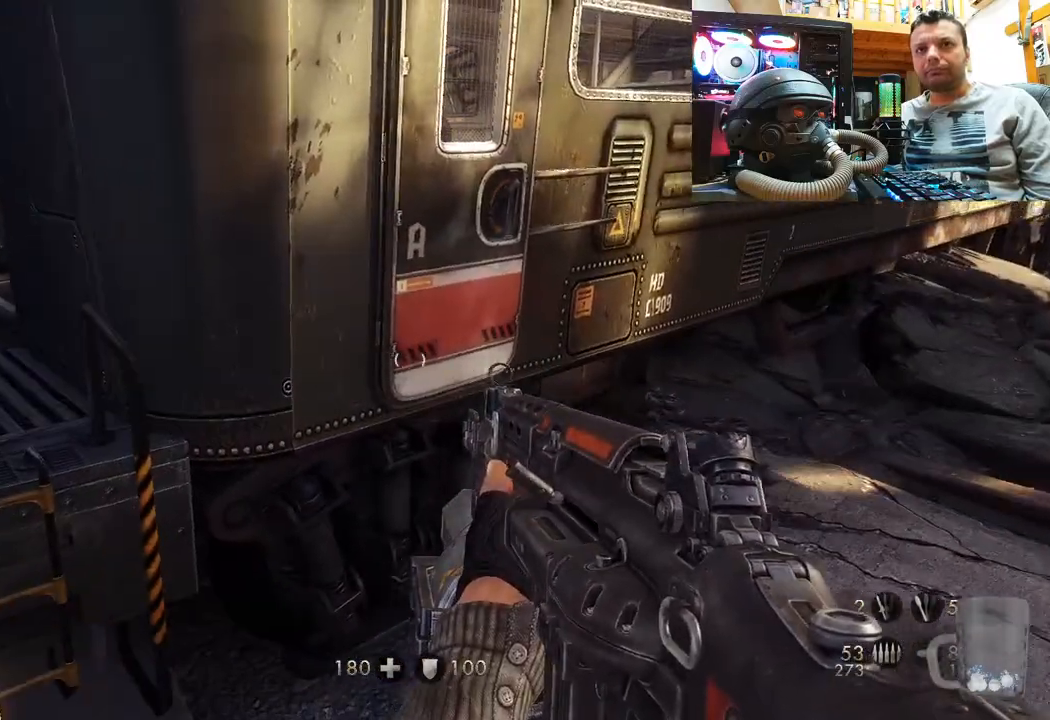
{"buttons": [], "left_stick": "center", "right_stick": "center", "events": [[17, "right_stick", "center"], [133, "right_stick", "left"], [317, "right_stick", "up-left"], [433, "right_stick", "center"]]}
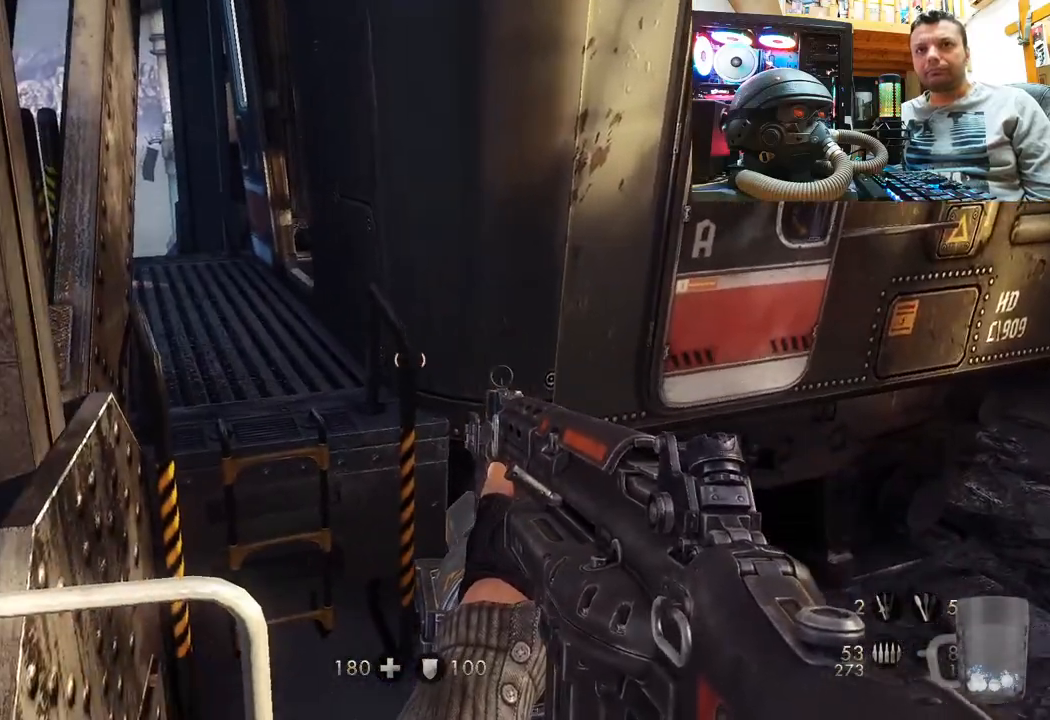
{"buttons": [], "left_stick": "up-right", "right_stick": "center", "events": [[100, "left_stick", "up-right"], [283, "CROSS", "down"], [333, "CROSS", "up"]]}
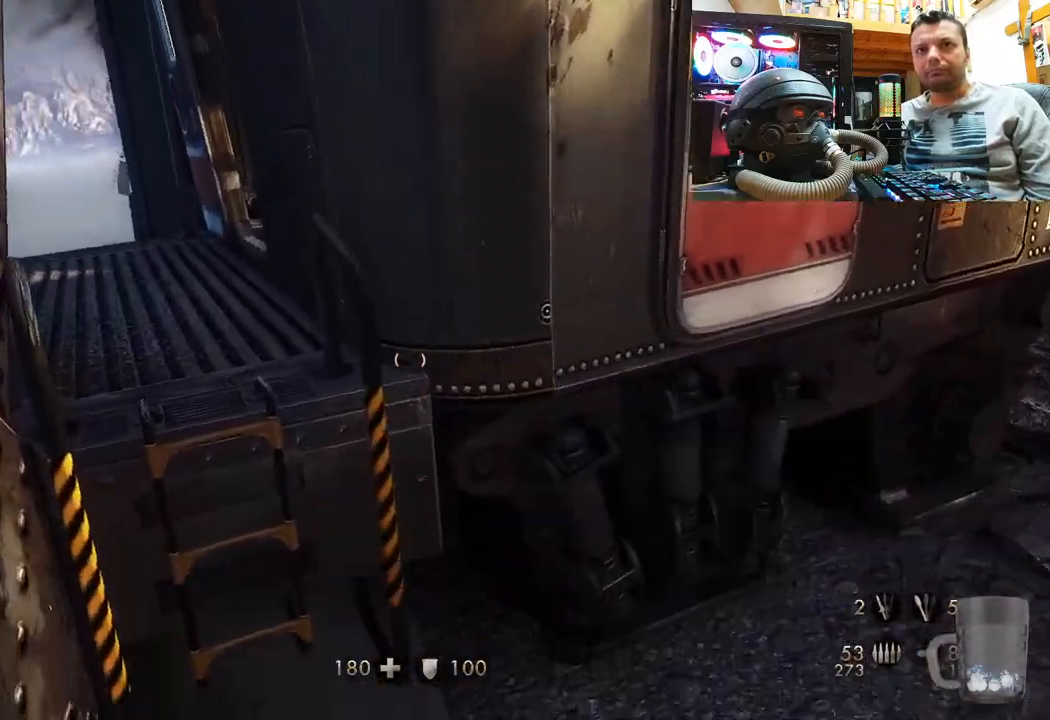
{"buttons": [], "left_stick": "up-right", "right_stick": "center", "events": [[67, "right_stick", "right"], [100, "left_stick", "down-right"], [367, "left_stick", "up-right"], [450, "right_stick", "center"]]}
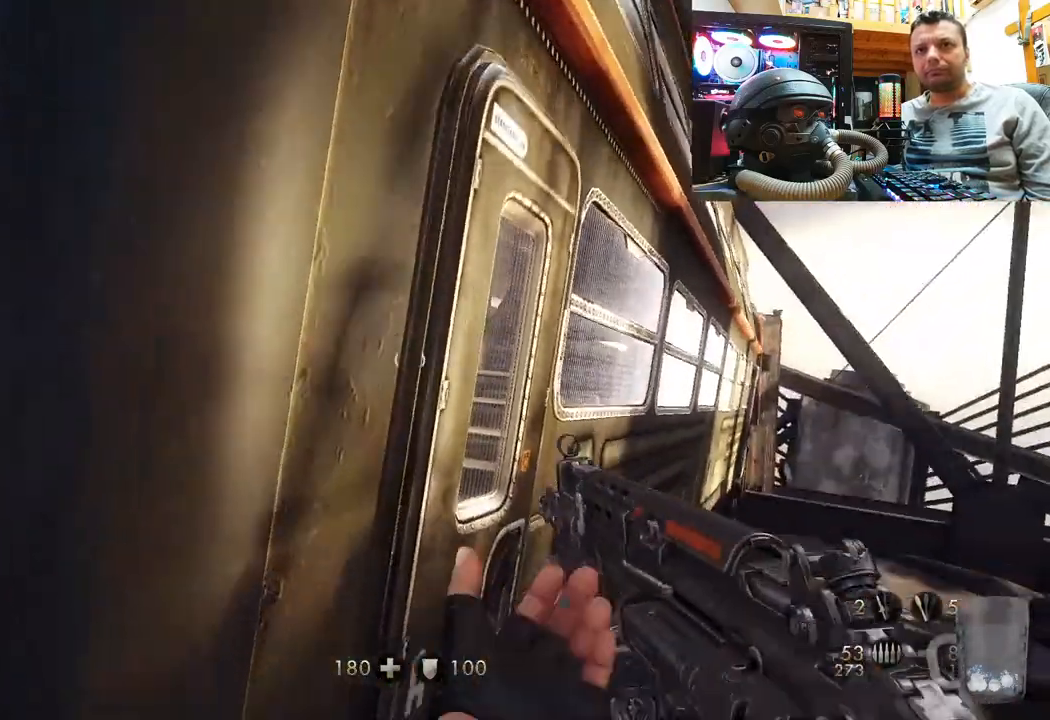
{"buttons": [], "left_stick": "down-right", "right_stick": "up-left", "events": [[50, "right_stick", "up"], [167, "left_stick", "right"], [217, "right_stick", "up-left"], [333, "left_stick", "down-right"]]}
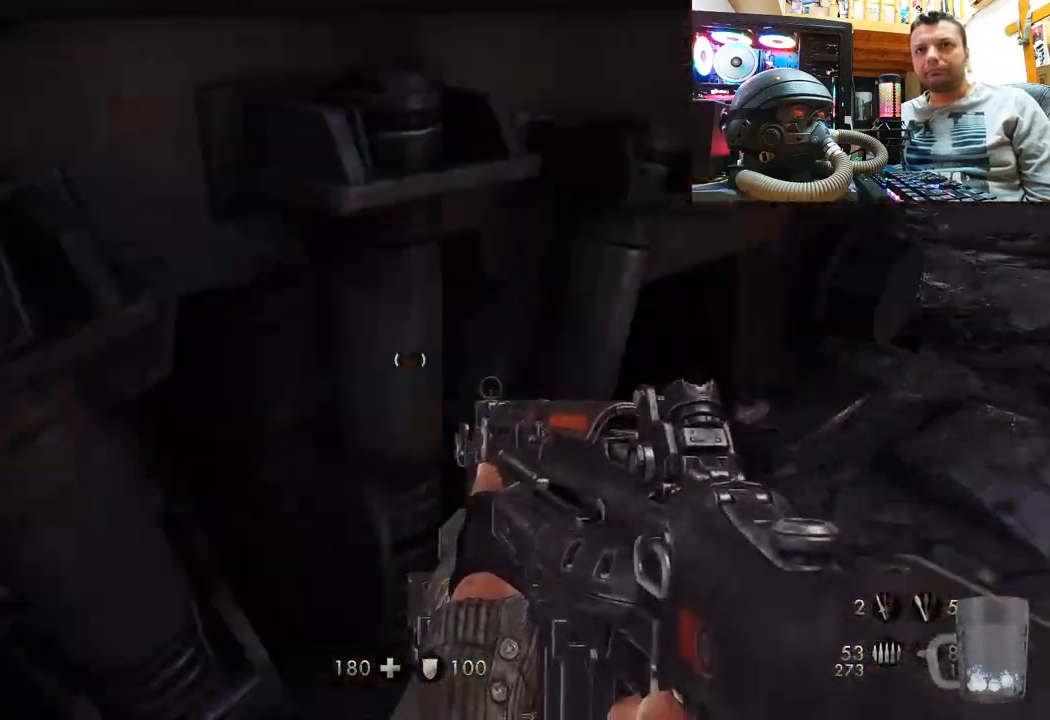
{"buttons": [], "left_stick": "down-left", "right_stick": "right", "events": [[150, "right_stick", "center"], [267, "right_stick", "down-left"], [300, "left_stick", "center"], [450, "left_stick", "down-left"], [467, "right_stick", "right"]]}
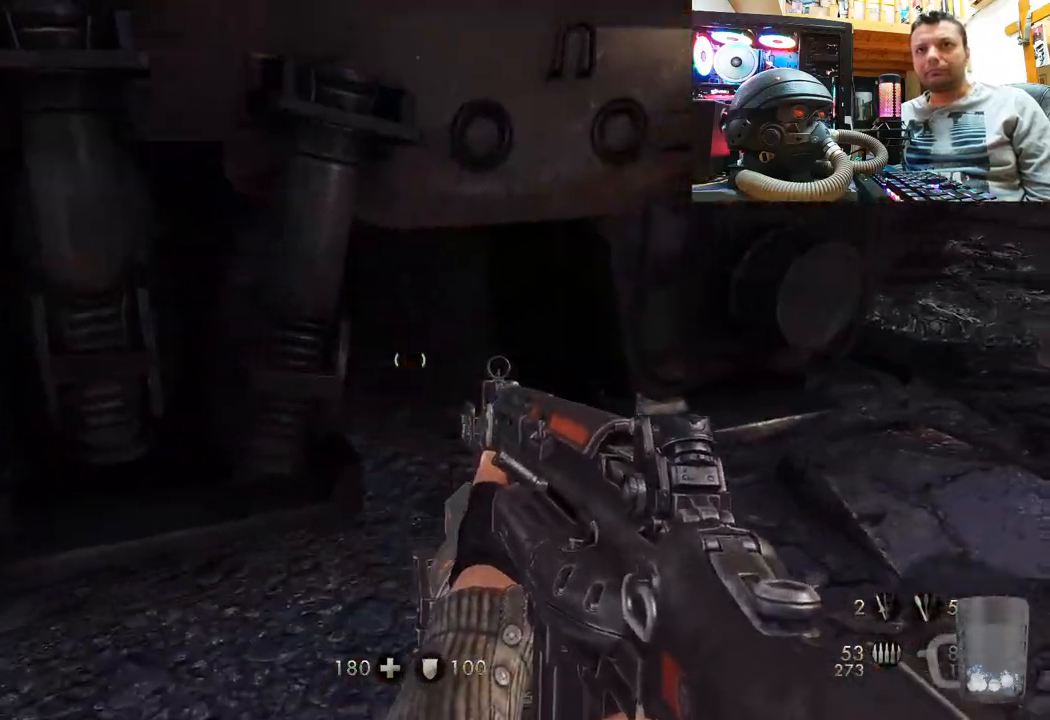
{"buttons": [], "left_stick": "up-left", "right_stick": "center", "events": [[200, "left_stick", "down-right"], [317, "left_stick", "center"], [417, "left_stick", "up"], [417, "right_stick", "center"], [467, "left_stick", "up-left"]]}
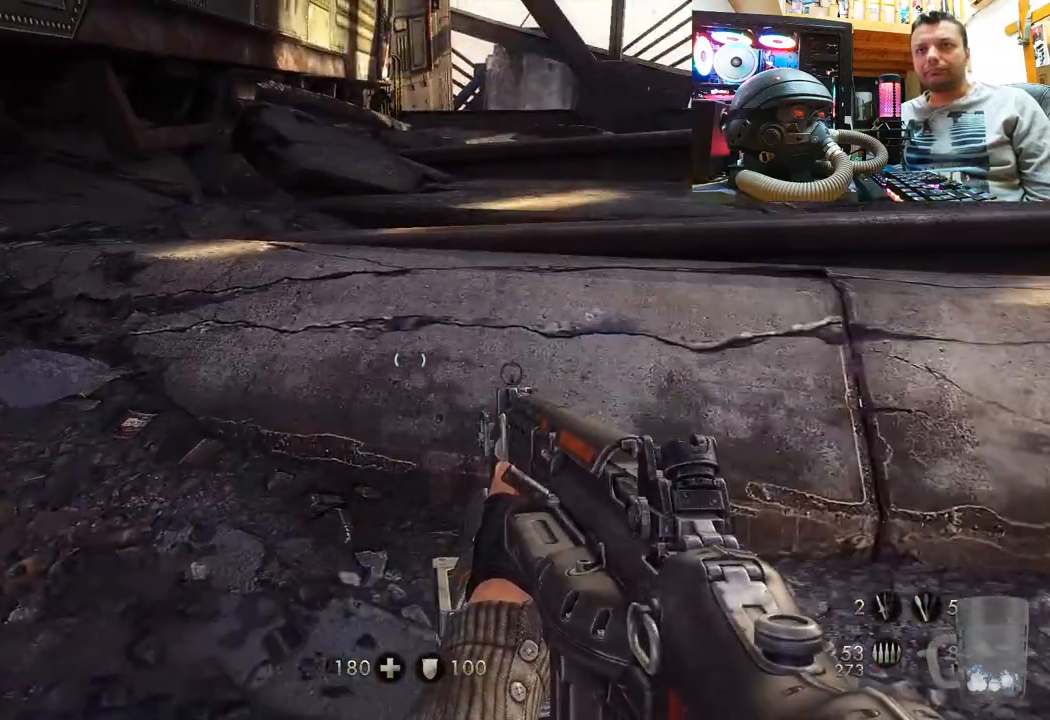
{"buttons": [], "left_stick": "up-left", "right_stick": "right", "events": [[117, "right_stick", "down-right"], [417, "right_stick", "right"]]}
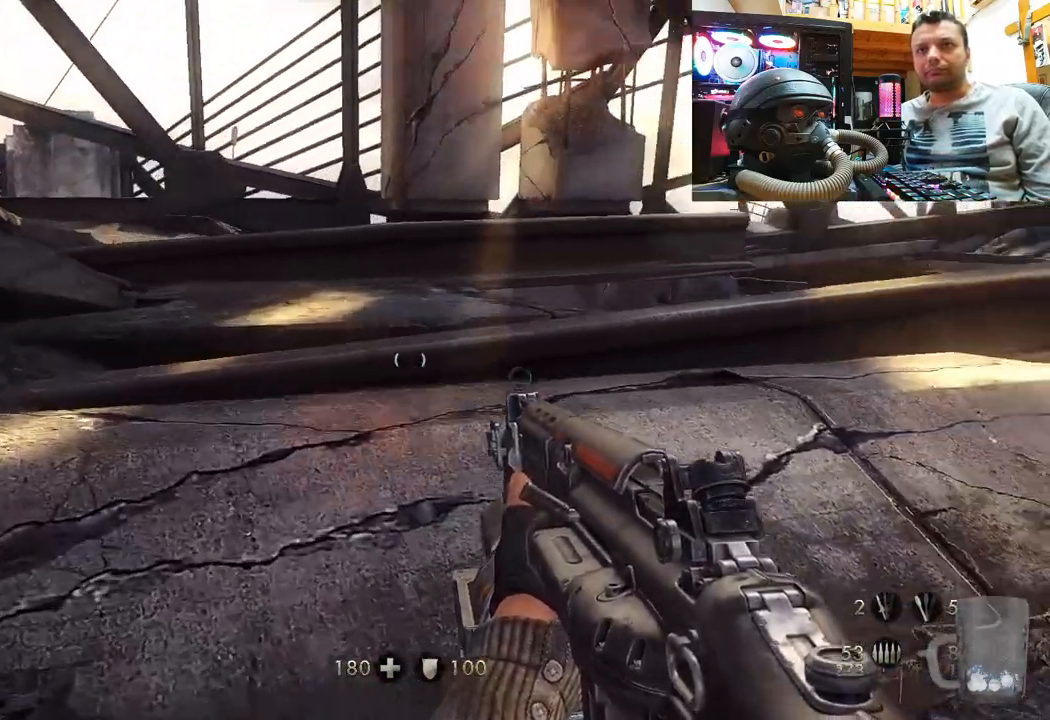
{"buttons": [], "left_stick": "up", "right_stick": "up-right", "events": [[400, "left_stick", "up"], [500, "right_stick", "up-right"]]}
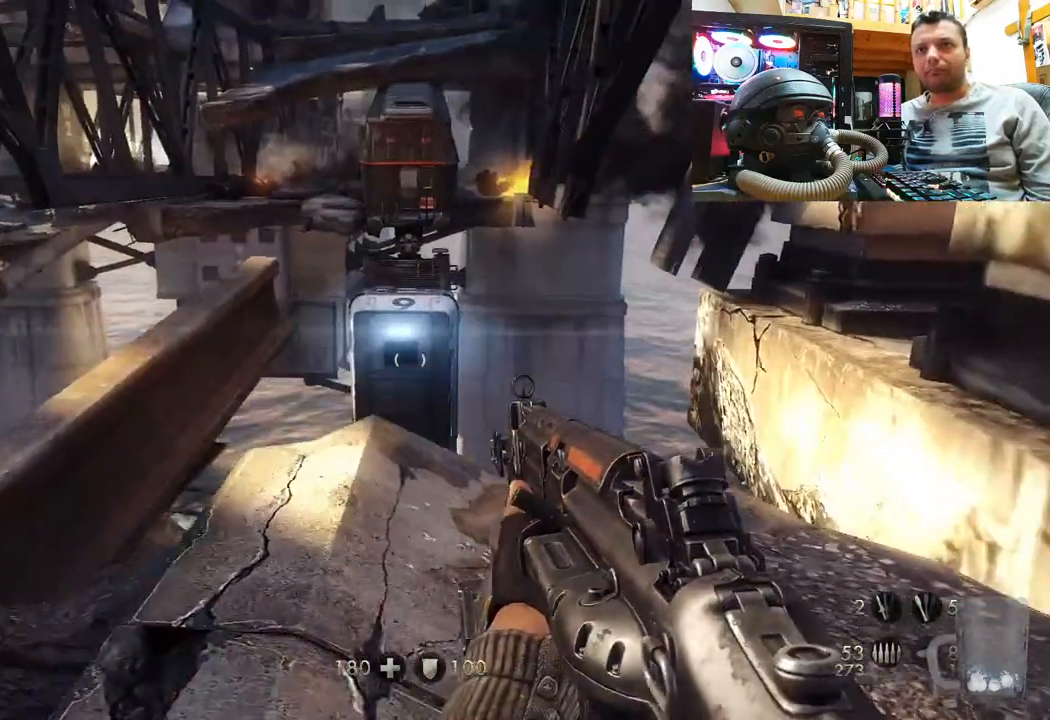
{"buttons": [], "left_stick": "up", "right_stick": "up", "events": [[117, "right_stick", "up"]]}
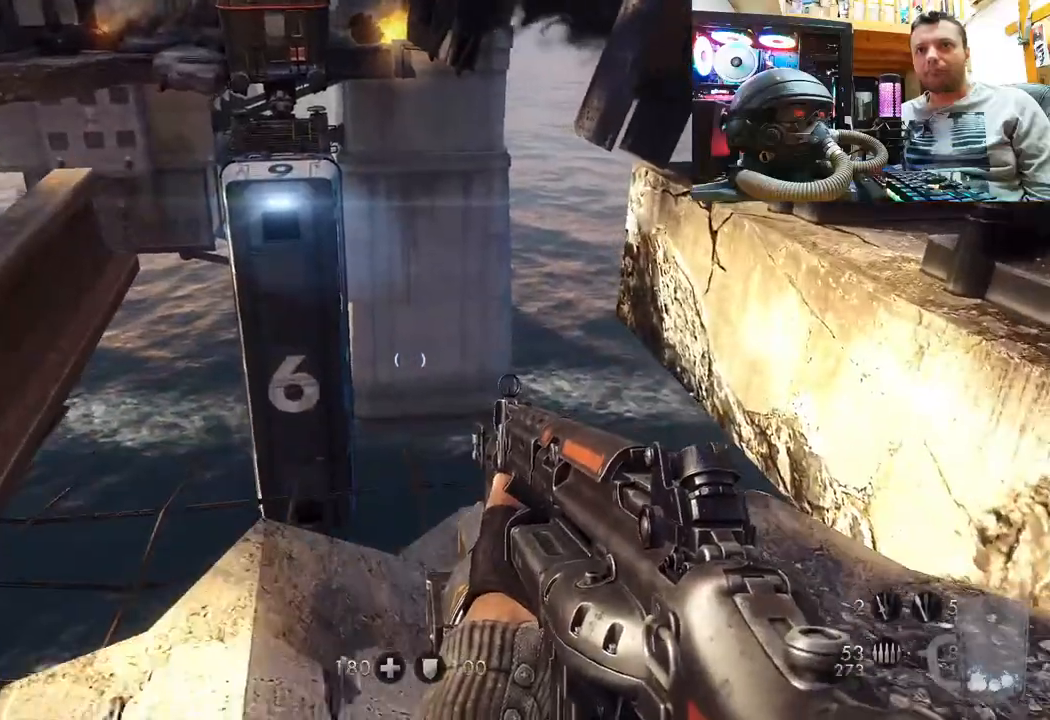
{"buttons": [], "left_stick": "up-right", "right_stick": "down-left", "events": [[17, "left_stick", "up-right"], [183, "left_stick", "right"], [200, "right_stick", "left"], [367, "right_stick", "down-left"], [433, "left_stick", "up-right"]]}
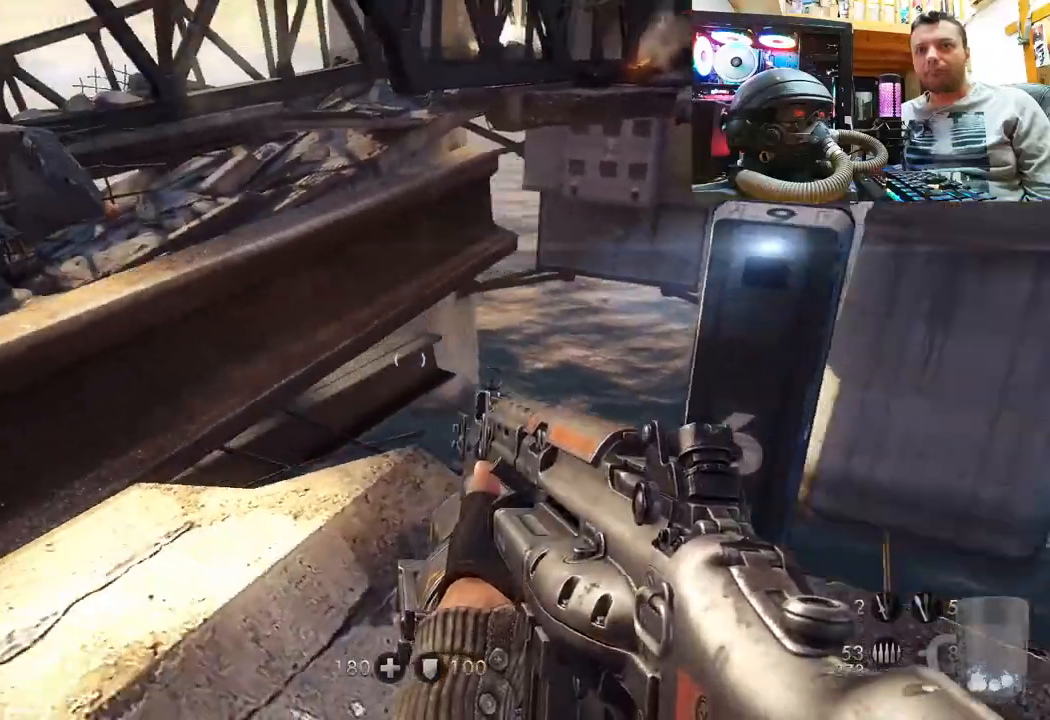
{"buttons": [], "left_stick": "up-left", "right_stick": "center", "events": [[17, "left_stick", "up"], [83, "right_stick", "center"], [117, "left_stick", "center"], [150, "right_stick", "left"], [250, "left_stick", "left"], [467, "left_stick", "up-left"], [500, "right_stick", "center"]]}
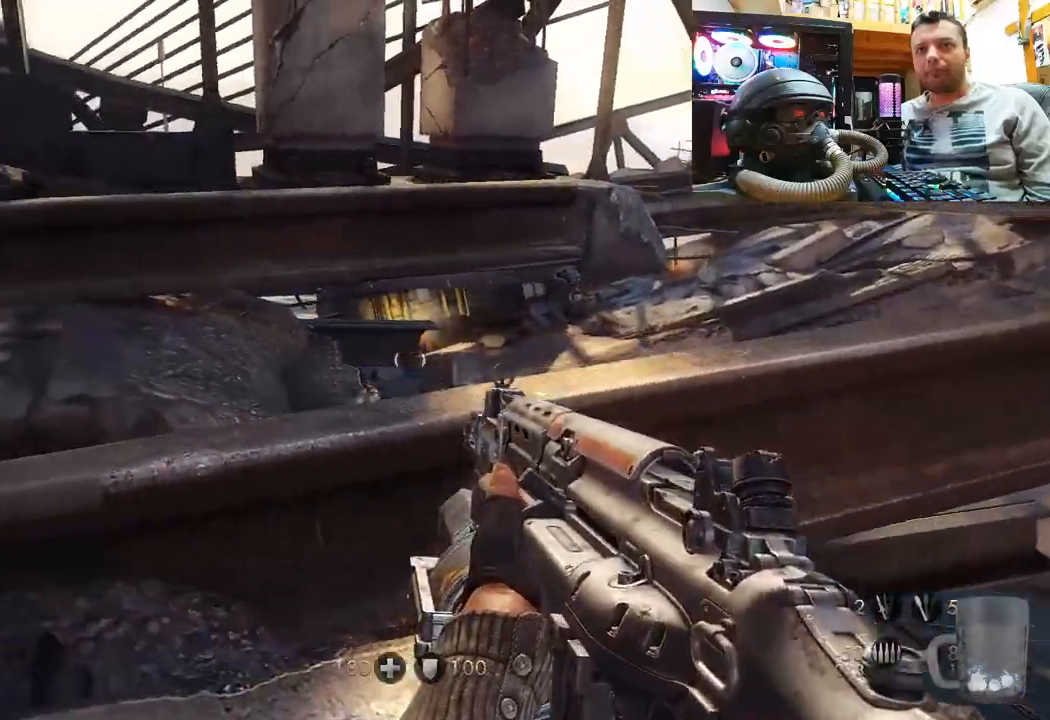
{"buttons": [], "left_stick": "left", "right_stick": "up-right", "events": [[133, "right_stick", "up-right"], [367, "left_stick", "left"]]}
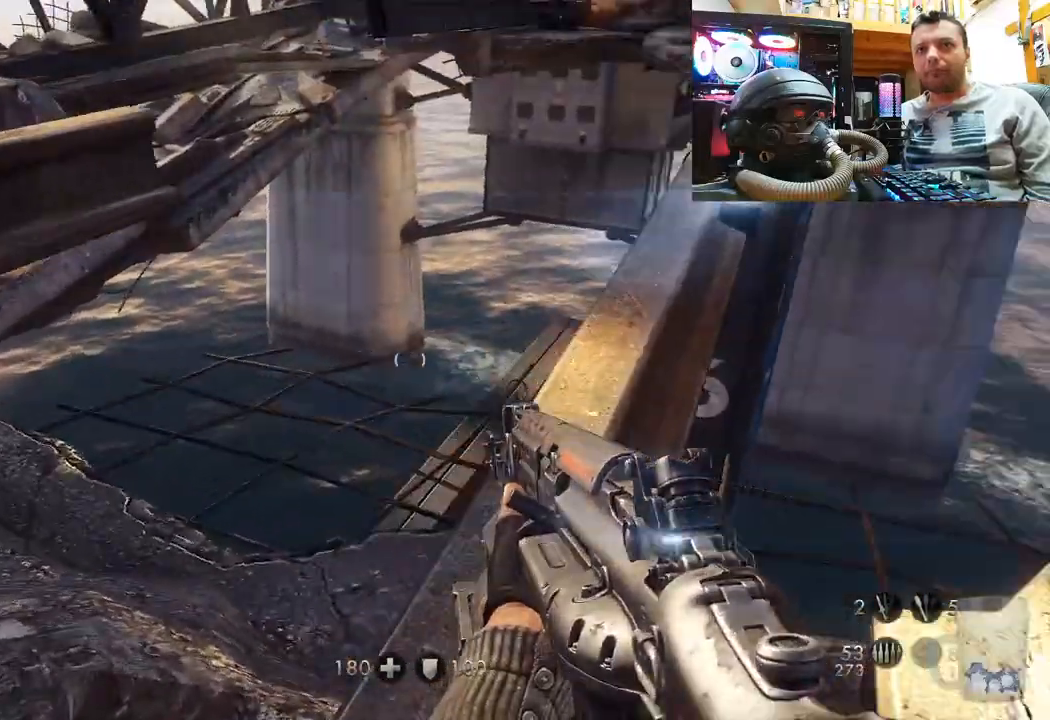
{"buttons": [], "left_stick": "center", "right_stick": "center", "events": [[67, "left_stick", "center"], [133, "right_stick", "center"]]}
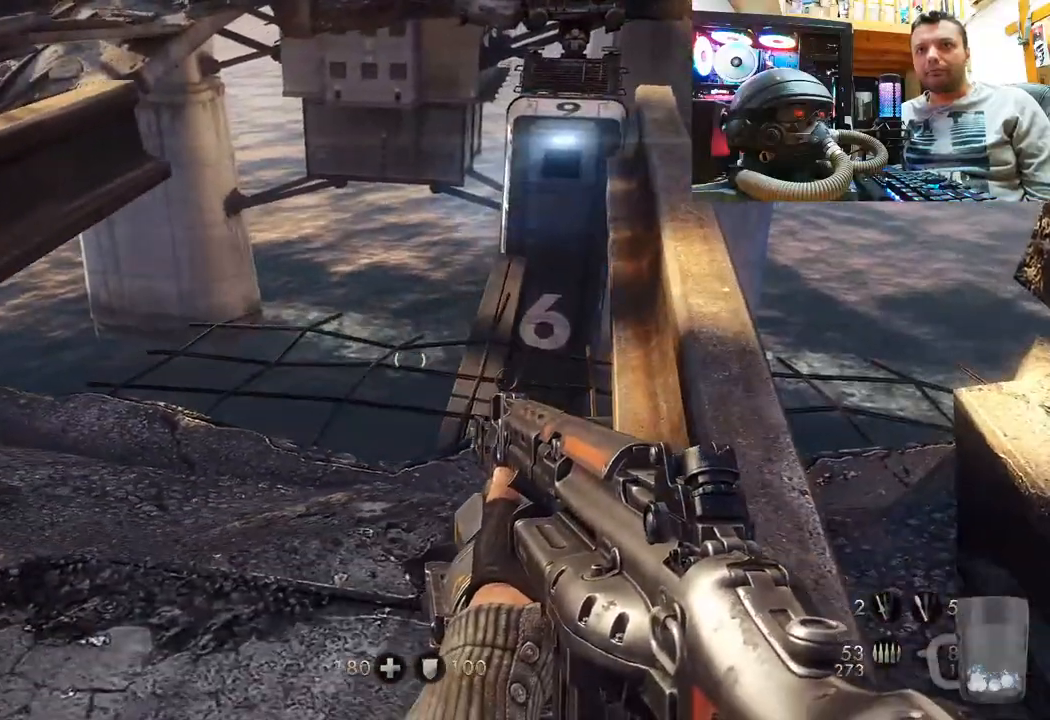
{"buttons": [], "left_stick": "up-left", "right_stick": "down-left", "events": [[67, "right_stick", "down-left"], [367, "left_stick", "up"], [500, "left_stick", "up-left"]]}
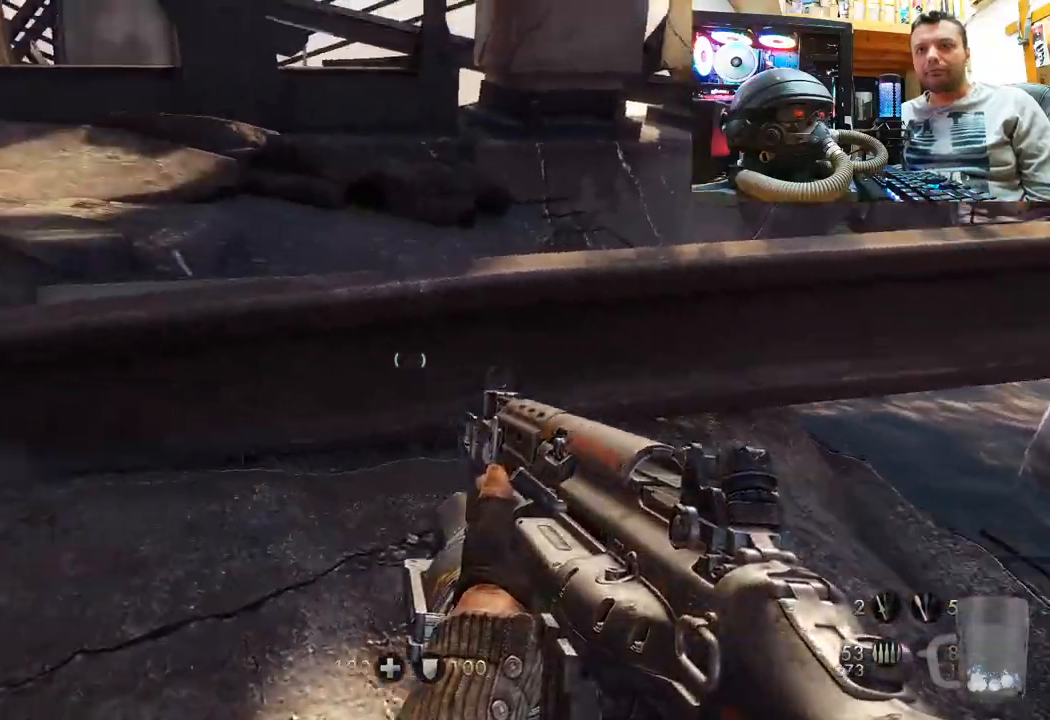
{"buttons": [], "left_stick": "up-left", "right_stick": "right", "events": [[17, "right_stick", "center"], [250, "right_stick", "right"], [300, "left_stick", "up"], [433, "left_stick", "up-left"]]}
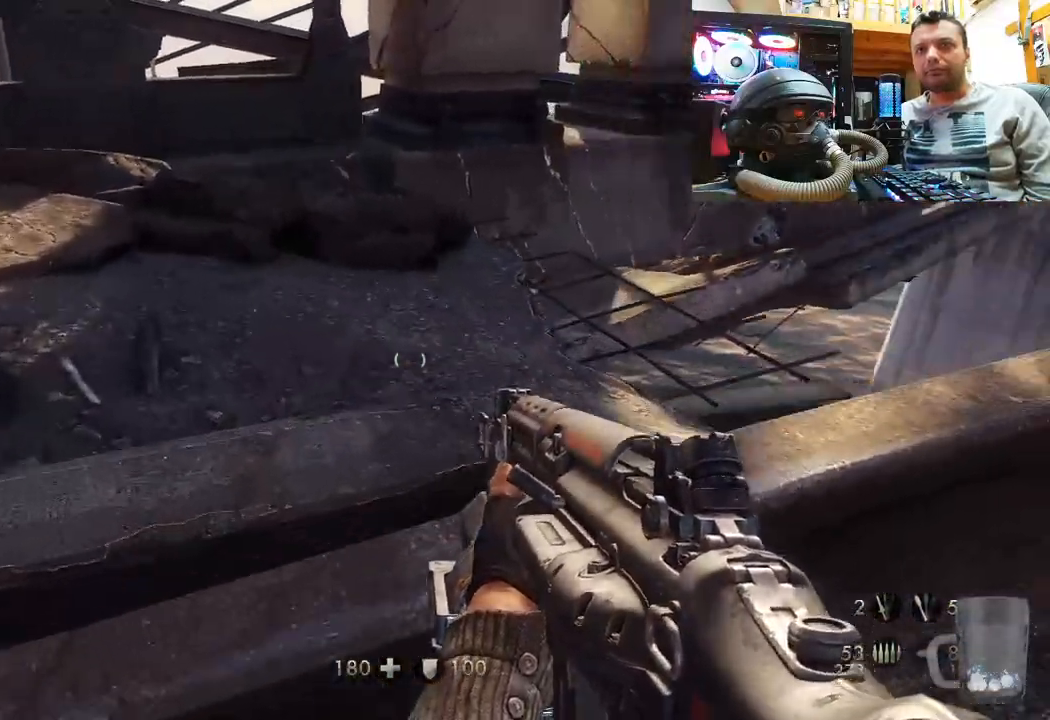
{"buttons": [], "left_stick": "center", "right_stick": "left", "events": [[217, "left_stick", "up"], [217, "right_stick", "center"], [417, "left_stick", "center"], [500, "right_stick", "left"]]}
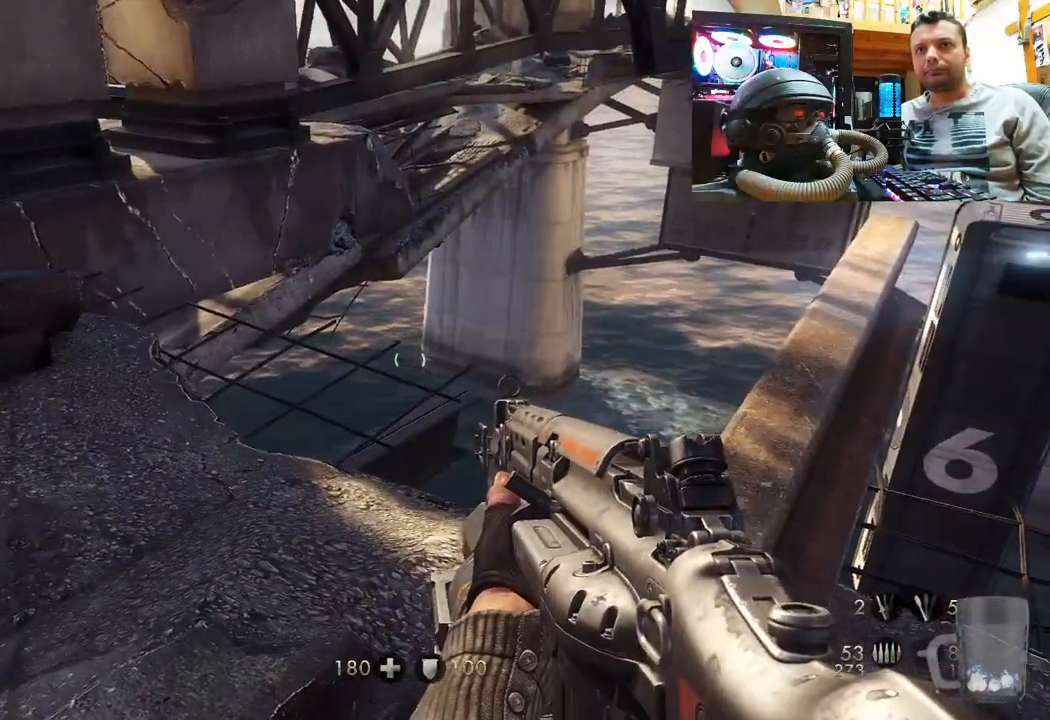
{"buttons": [], "left_stick": "center", "right_stick": "down-left", "events": [[217, "right_stick", "down-left"], [383, "right_stick", "center"], [467, "right_stick", "down-left"]]}
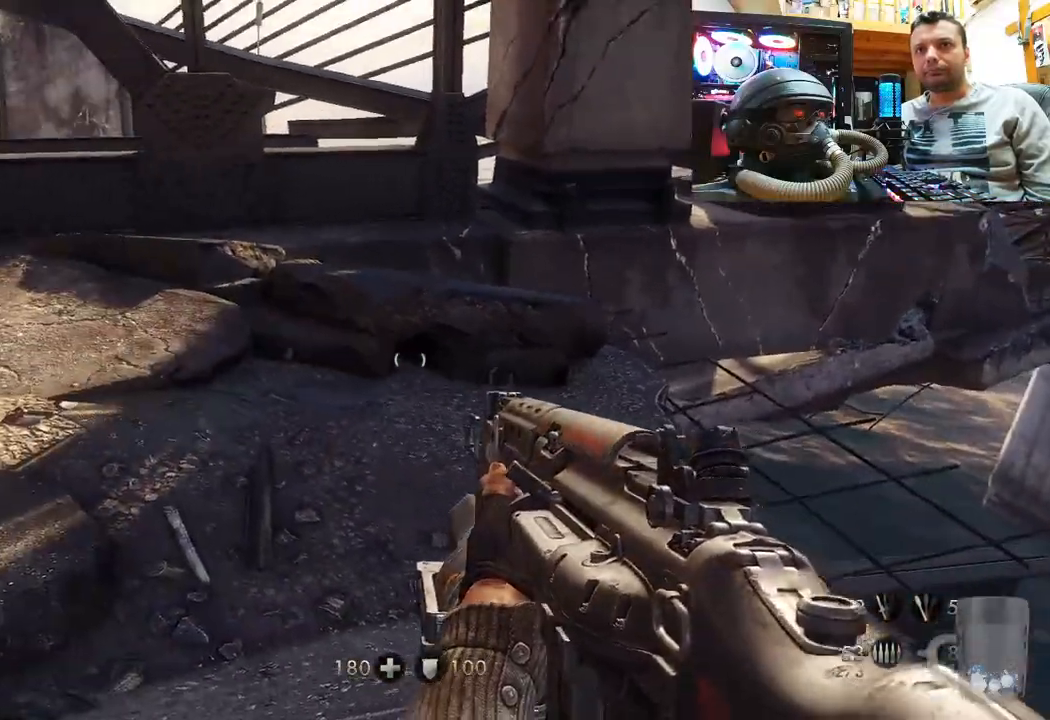
{"buttons": [], "left_stick": "up", "right_stick": "center", "events": [[150, "left_stick", "up"], [200, "left_stick", "up-left"], [283, "right_stick", "center"], [500, "left_stick", "up"]]}
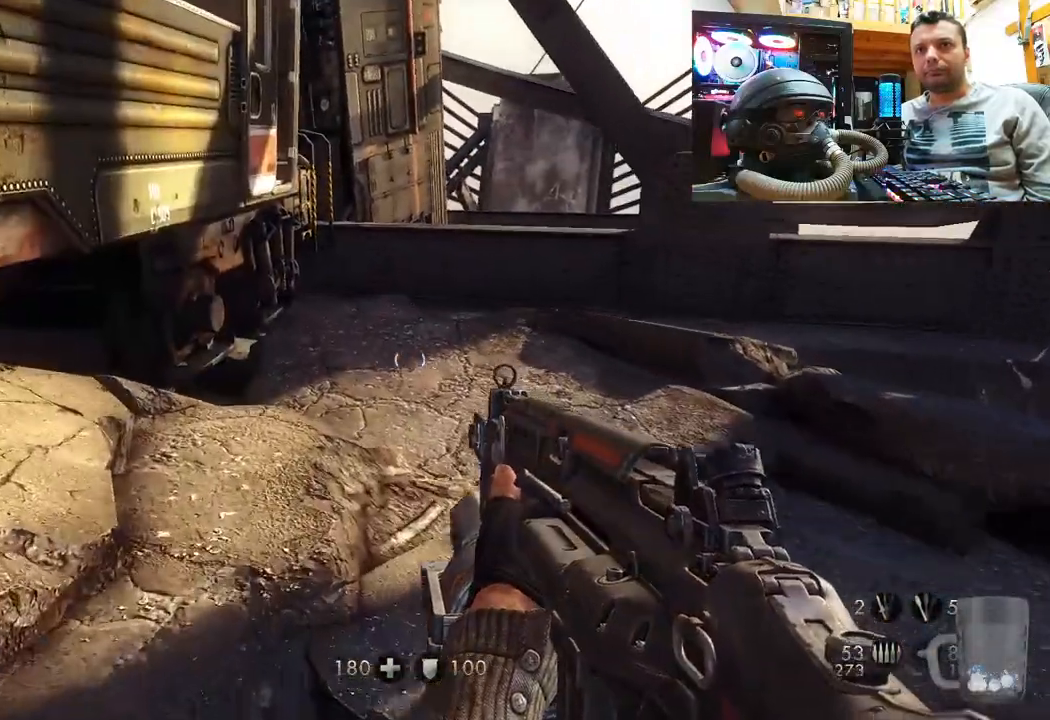
{"buttons": [], "left_stick": "up", "right_stick": "center", "events": []}
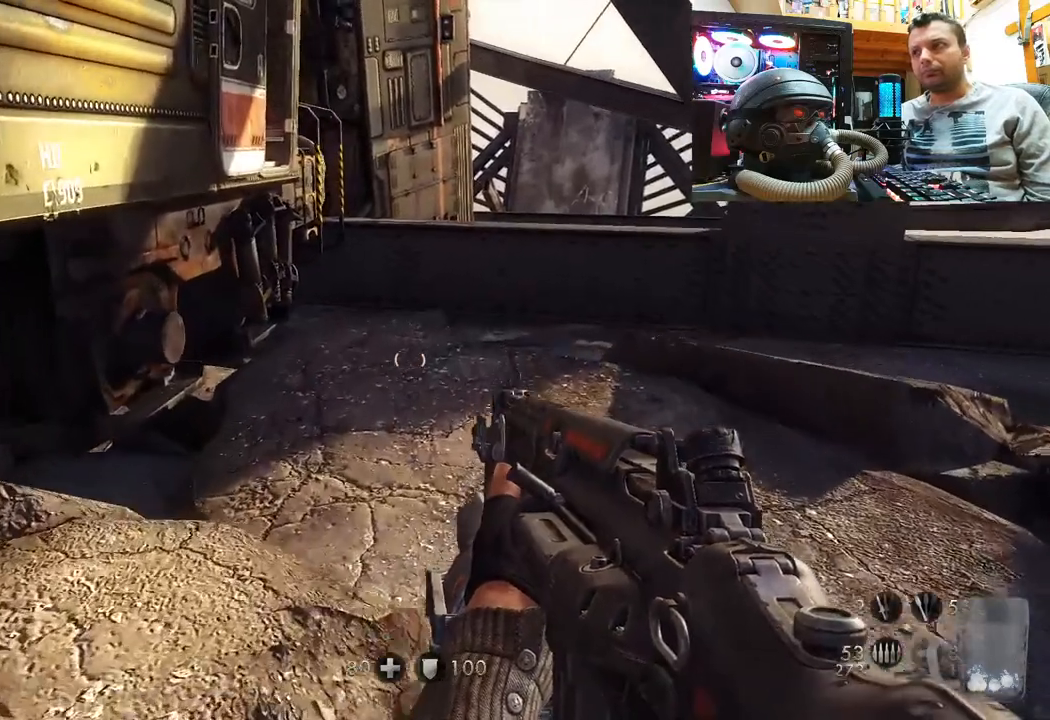
{"buttons": [], "left_stick": "center", "right_stick": "center", "events": [[67, "left_stick", "center"]]}
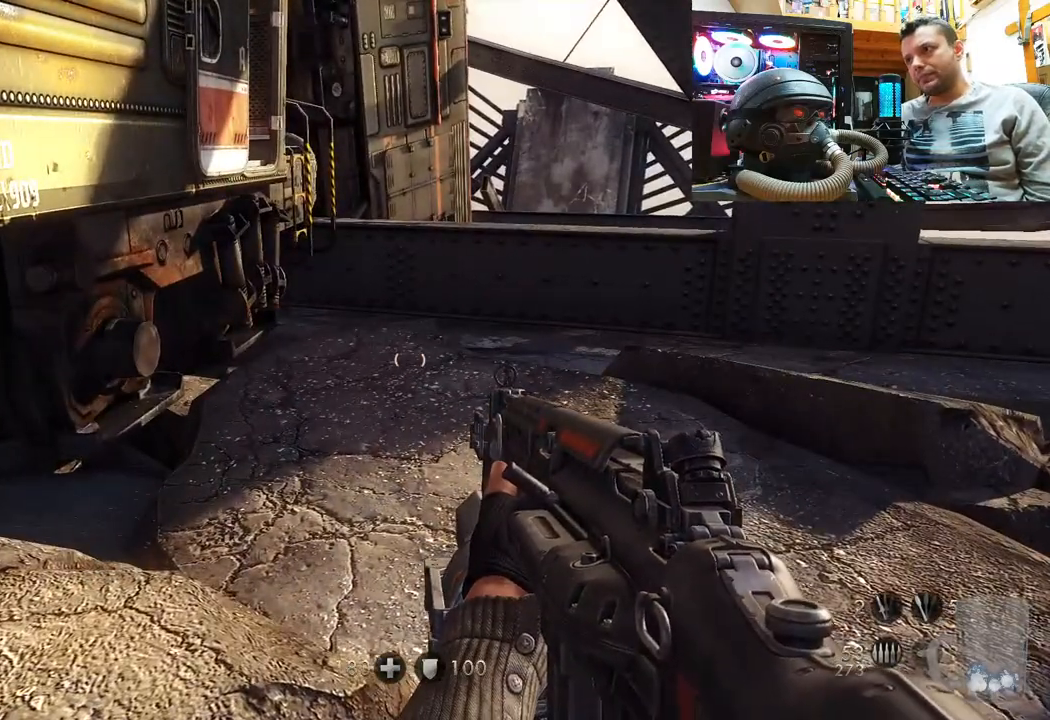
{"buttons": [], "left_stick": "center", "right_stick": "center", "events": []}